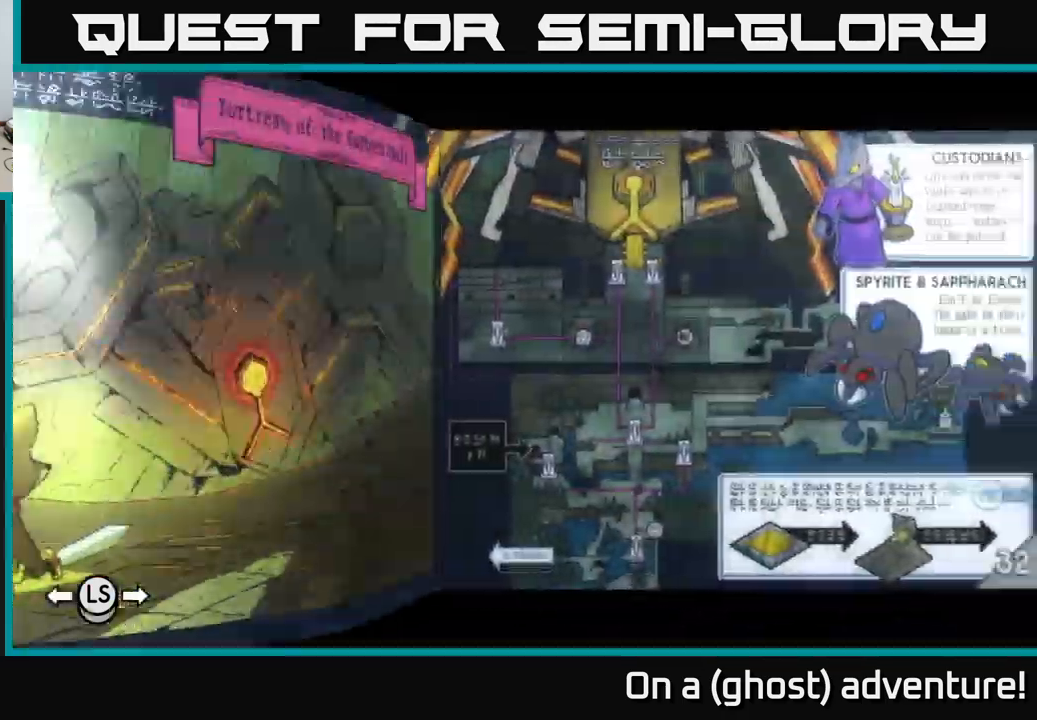
Gameplay with a controller (Xbox layout); each line is a JSON object with the inputs held at the frame after it (dt_ms = milliseconds from this image to that frame). "events" lists button and stick changes between this image and that frame as [ms after this image, input, new state], when the widget could be followed in between.
{"dt_ms": 500, "buttons": [], "left_stick": "center", "right_stick": "center", "events": [[66, "L1", "down"], [266, "L1", "up"]]}
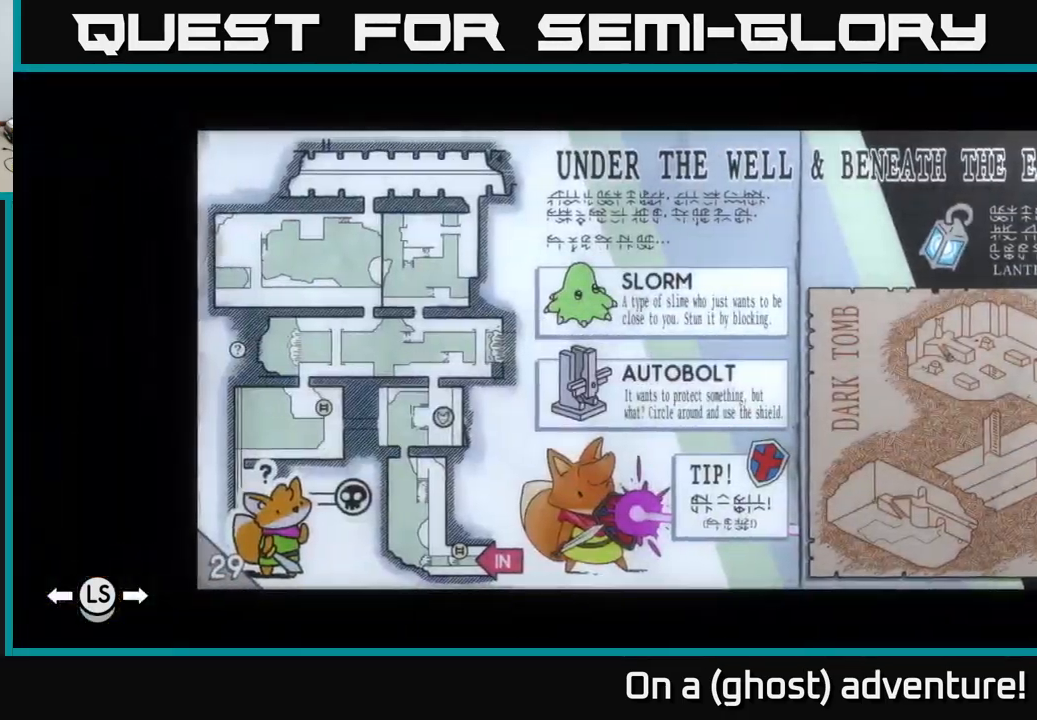
{"dt_ms": 500, "buttons": [], "left_stick": "center", "right_stick": "center", "events": []}
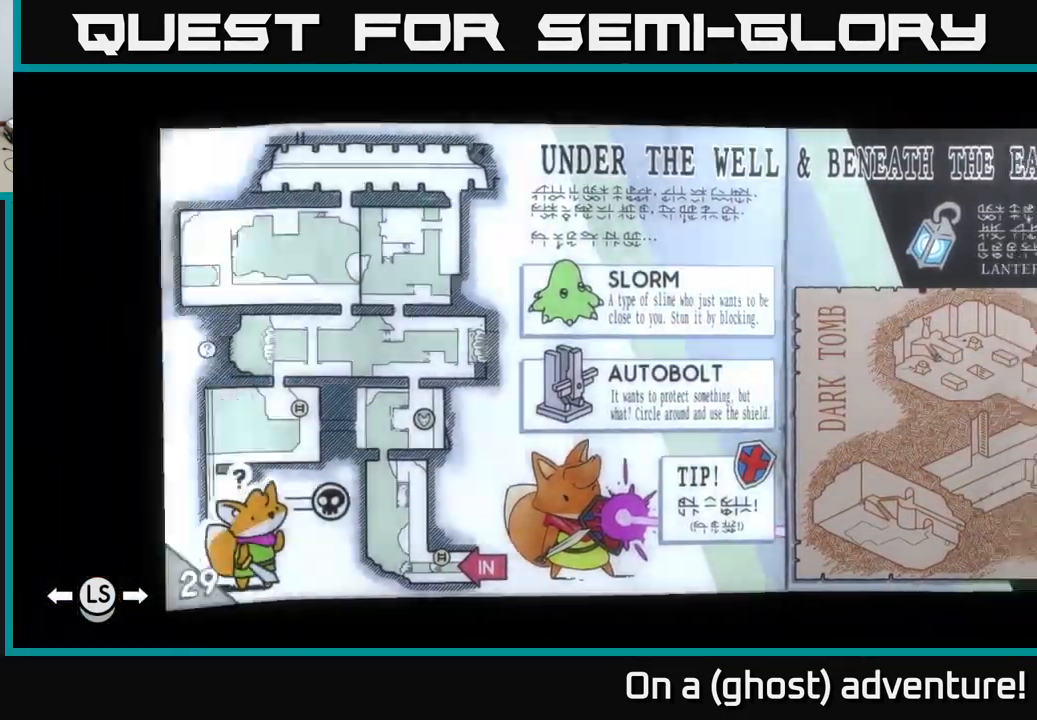
{"dt_ms": 1000, "buttons": [], "left_stick": "center", "right_stick": "center"}
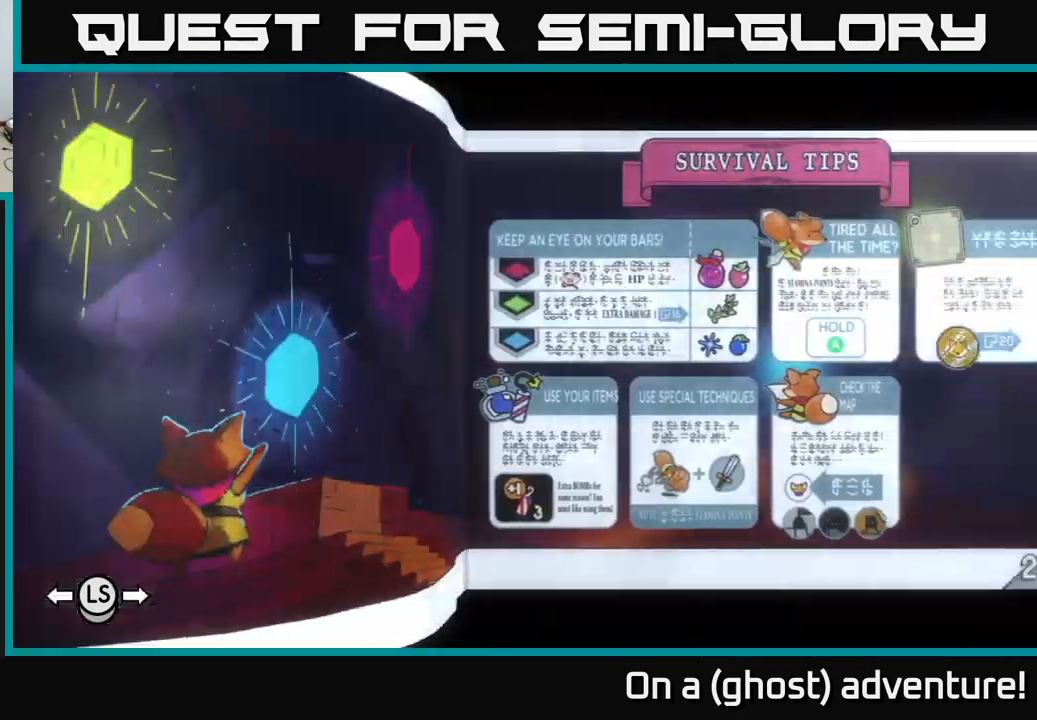
{"dt_ms": 500, "buttons": [], "left_stick": "center", "right_stick": "center"}
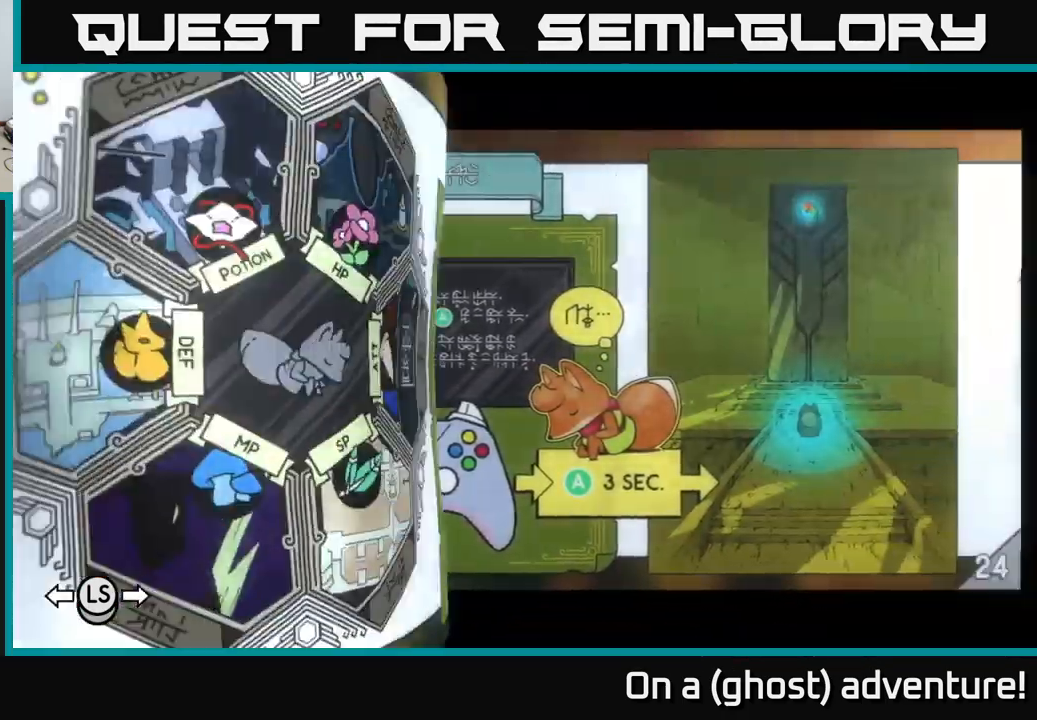
{"dt_ms": 499, "buttons": [], "left_stick": "center", "right_stick": "center", "events": [[150, "L1", "down"], [283, "L1", "up"]]}
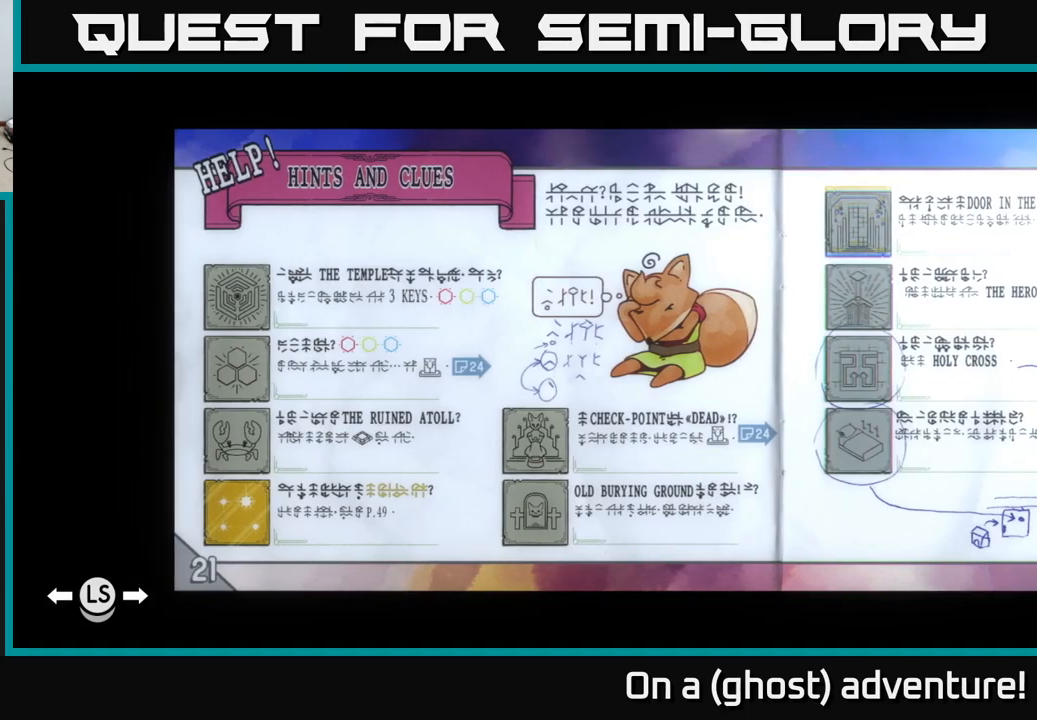
{"dt_ms": 500, "buttons": [], "left_stick": "center", "right_stick": "center", "events": []}
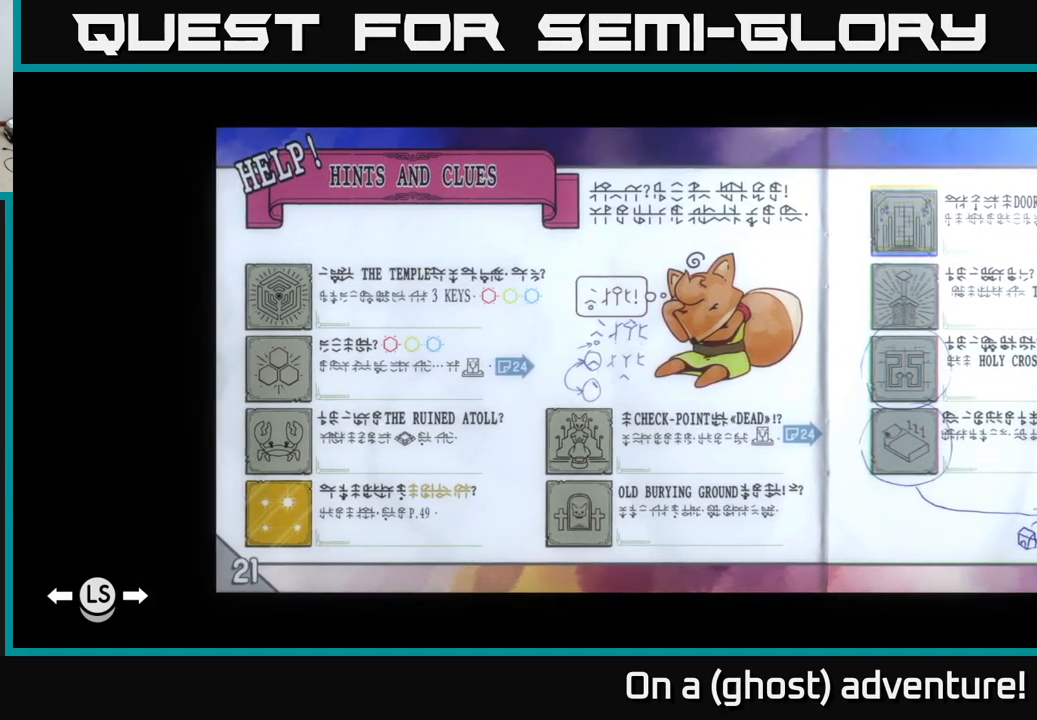
{"dt_ms": 500, "buttons": [], "left_stick": "center", "right_stick": "center", "events": []}
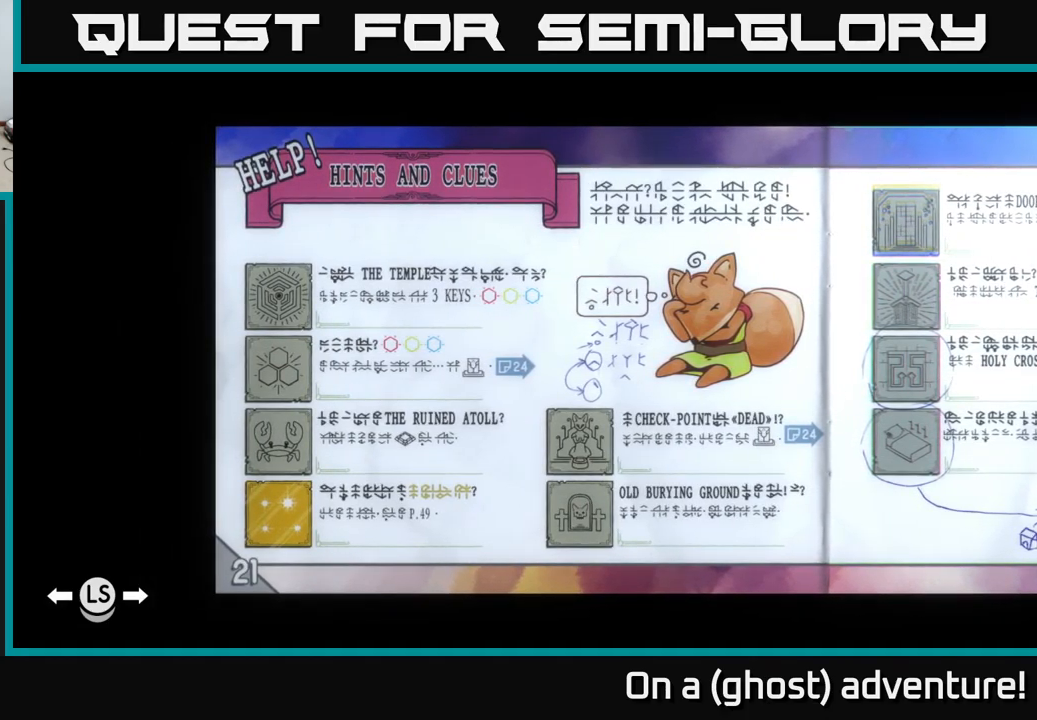
{"dt_ms": 500, "buttons": ["R1"], "left_stick": "center", "right_stick": "center", "events": [[500, "R1", "down"]]}
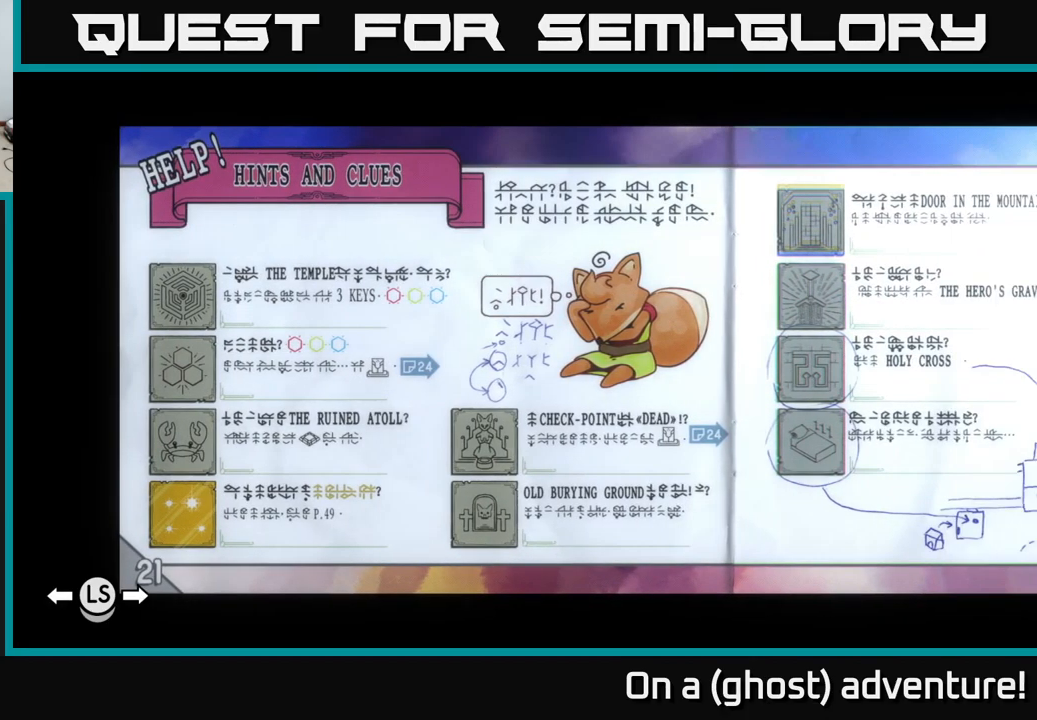
{"dt_ms": 500, "buttons": [], "left_stick": "center", "right_stick": "center", "events": [[150, "R1", "up"]]}